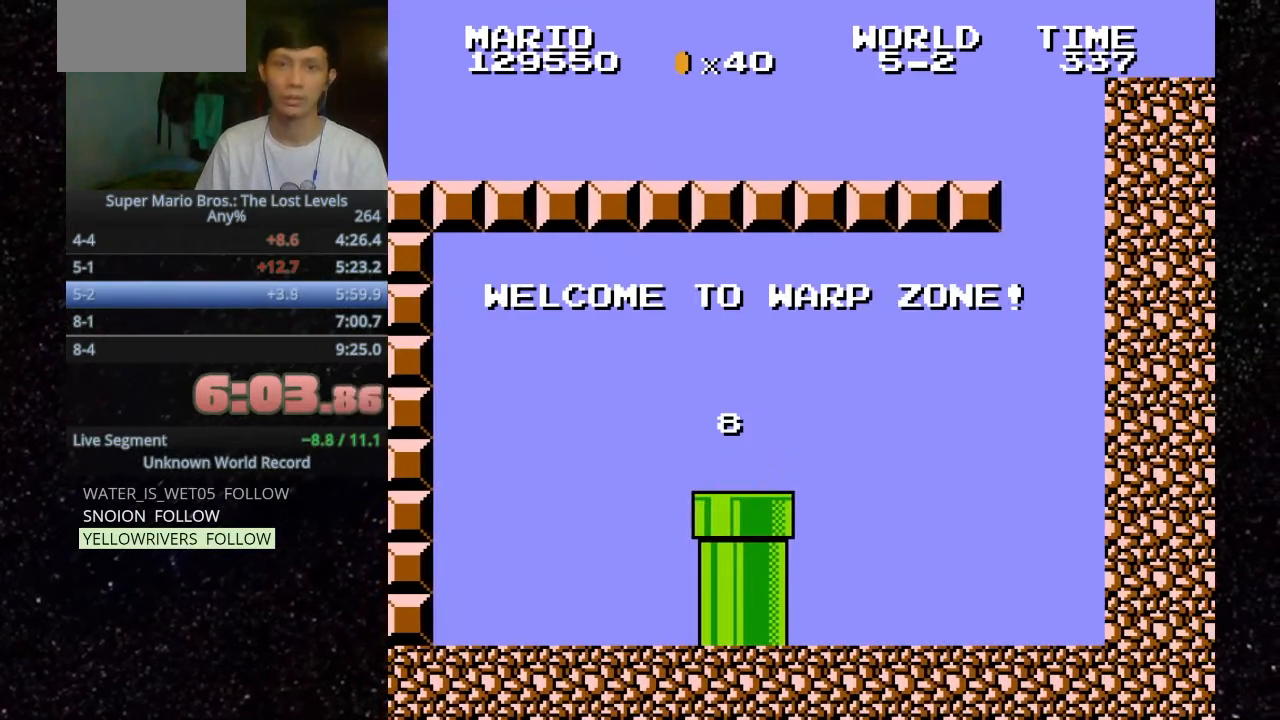
Gameplay with keyboard; each line is a JSON object with the keys held at the frame after it. "events" lists presses ("down") and releases ("up") of ".", "f", "g", "h", "o" and "t" between this image and that frame as [ms after this image, input, new state], when the widget could be followed in between. No other keys are recorded. Mouse input is not recorded.
{"keys": ["f", "o"], "events": [[200, ".", "up"], [200, "g", "down"], [300, "f", "down"], [300, "h", "up"], [333, "g", "up"]]}
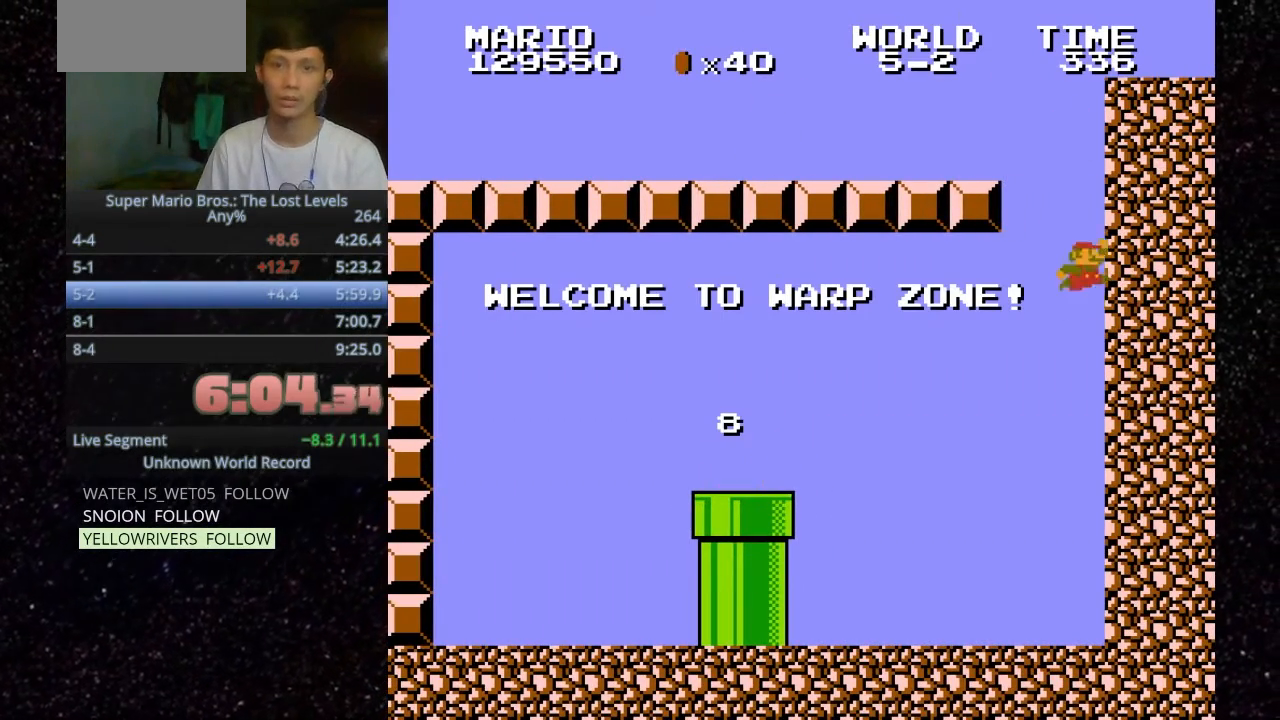
{"keys": ["f", "o"], "events": []}
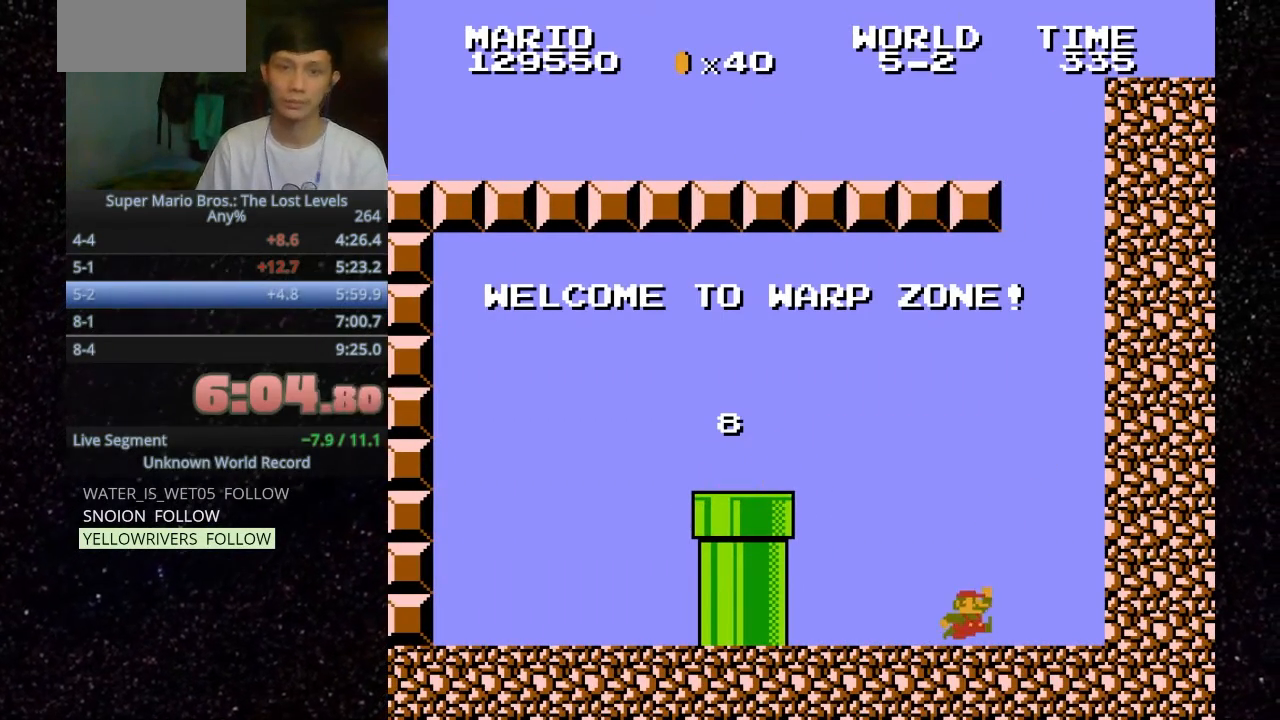
{"keys": ["g"], "events": [[133, ".", "down"], [300, ".", "up"], [300, "o", "up"], [367, "g", "down"], [433, "f", "up"]]}
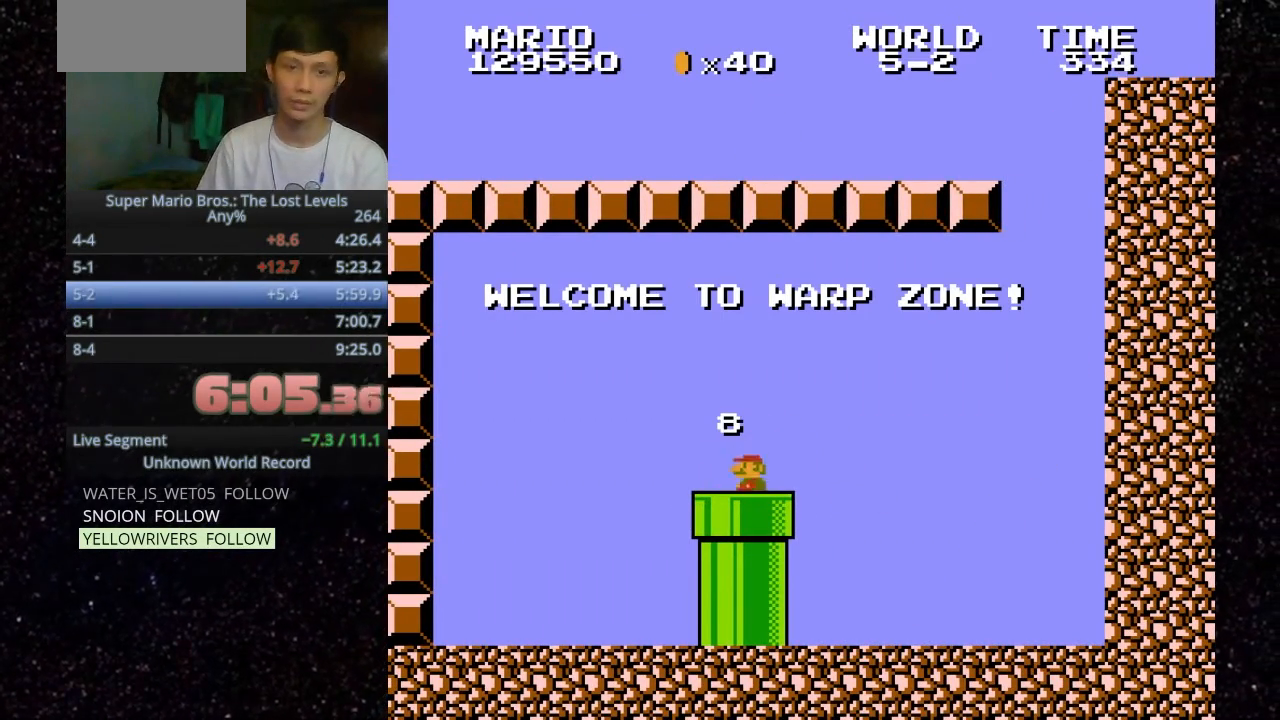
{"keys": [], "events": [[200, "g", "up"]]}
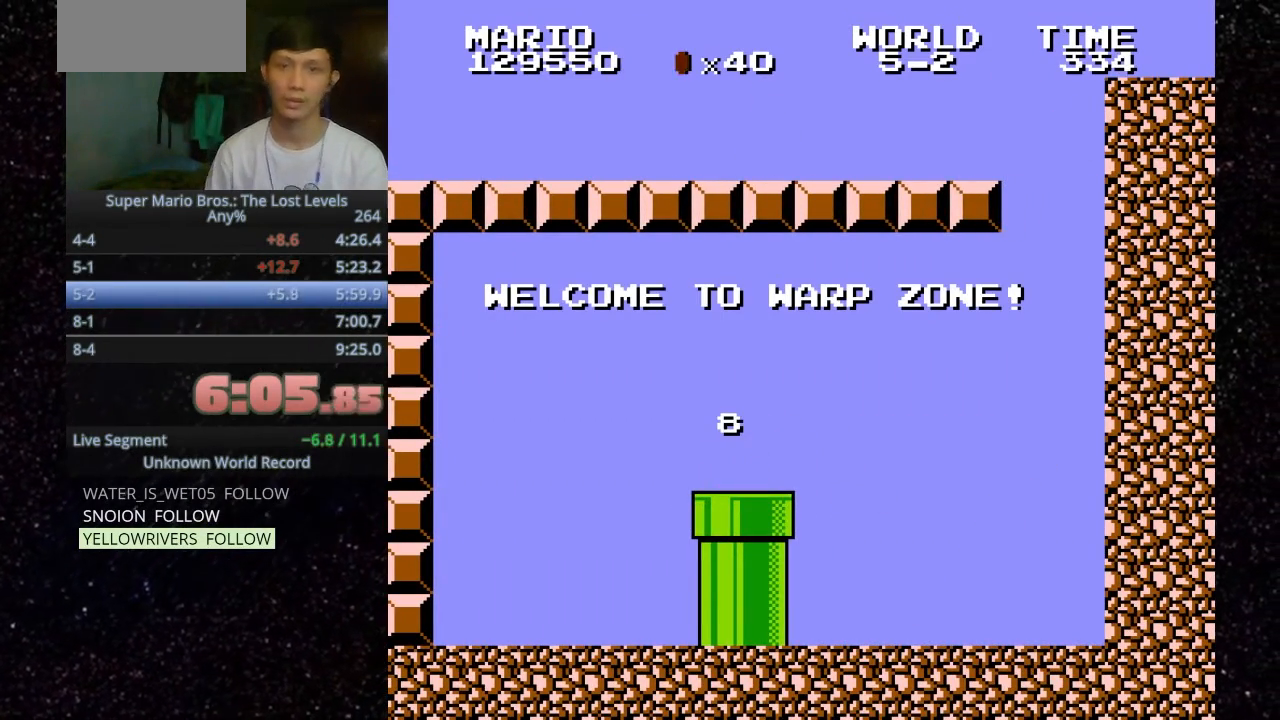
{"keys": [], "events": []}
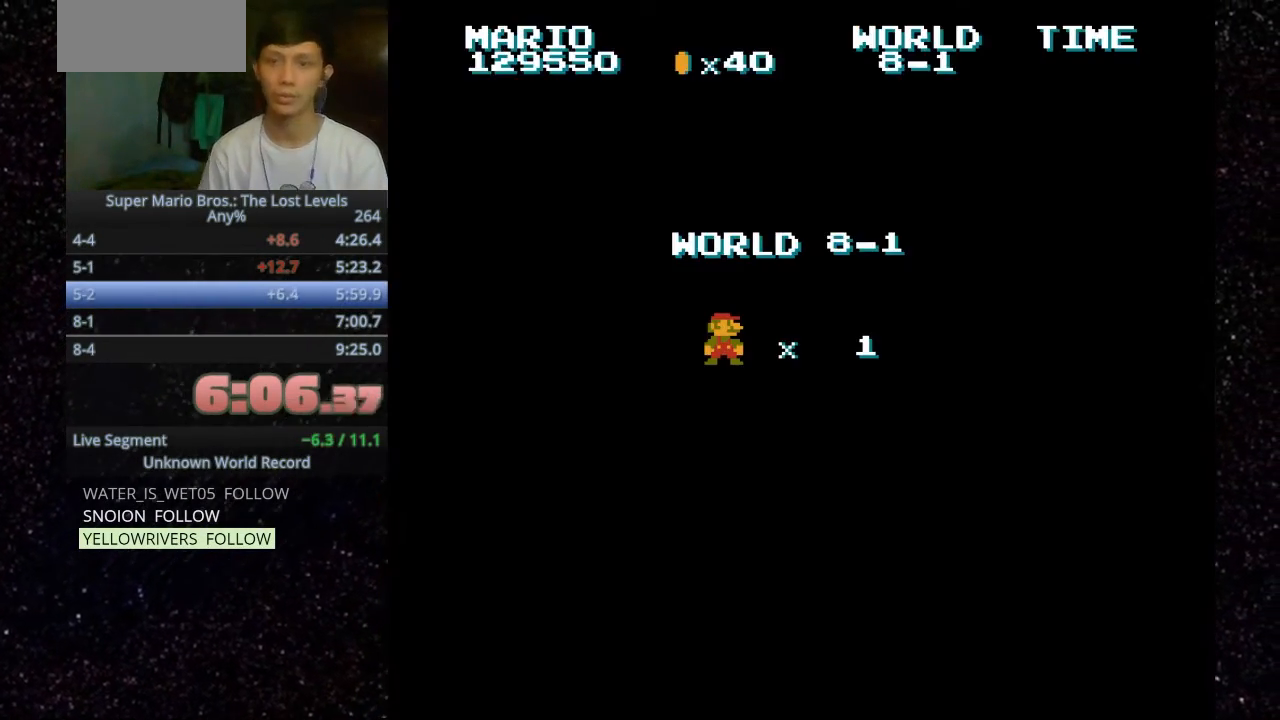
{"keys": [], "events": []}
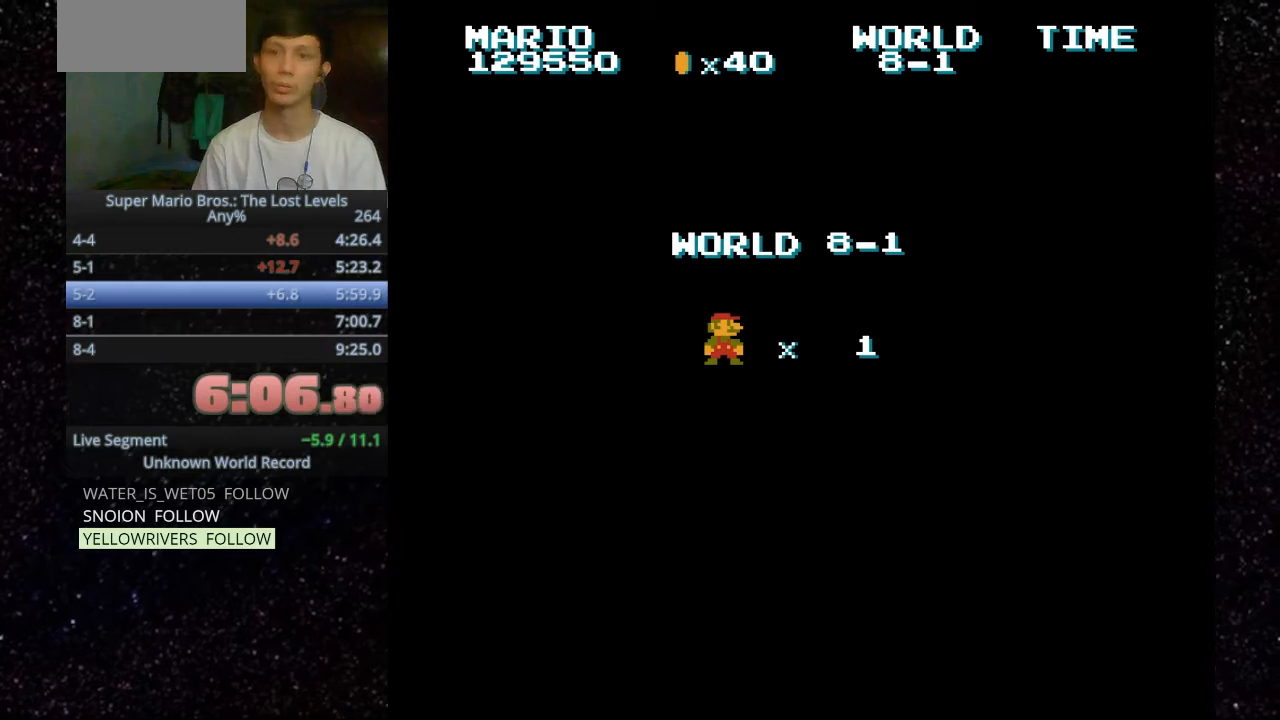
{"keys": [], "events": []}
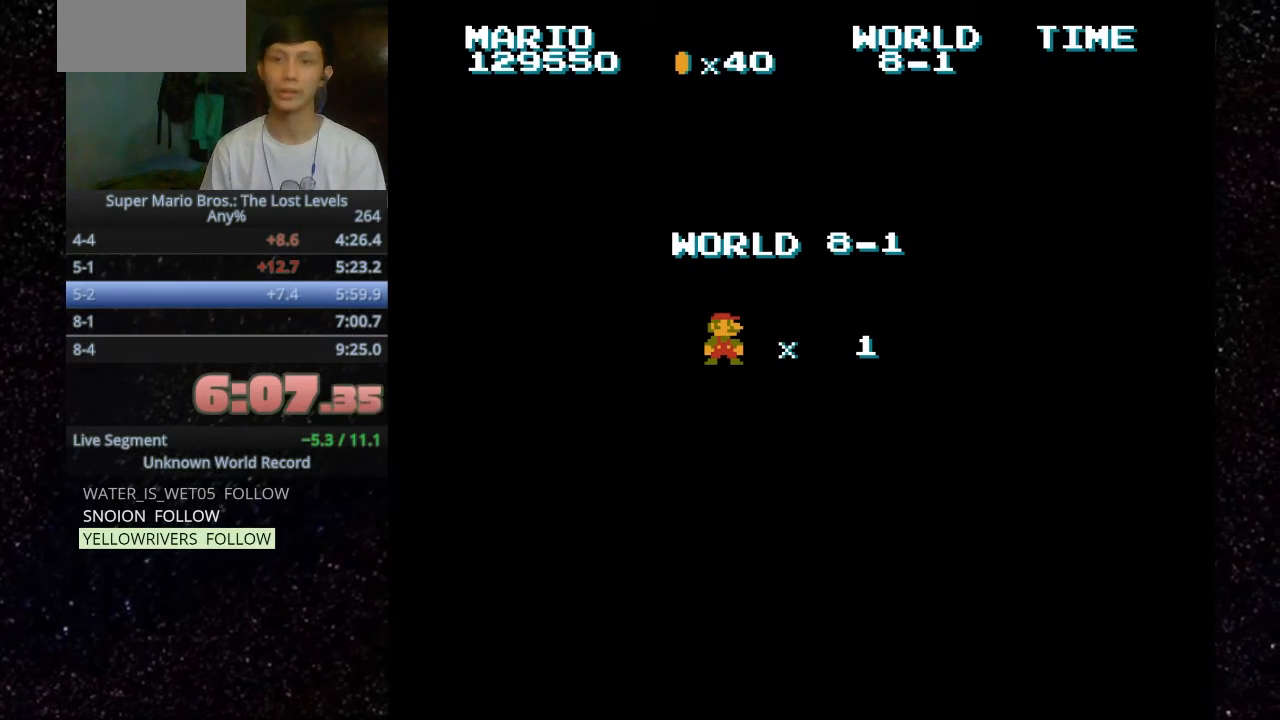
{"keys": [], "events": []}
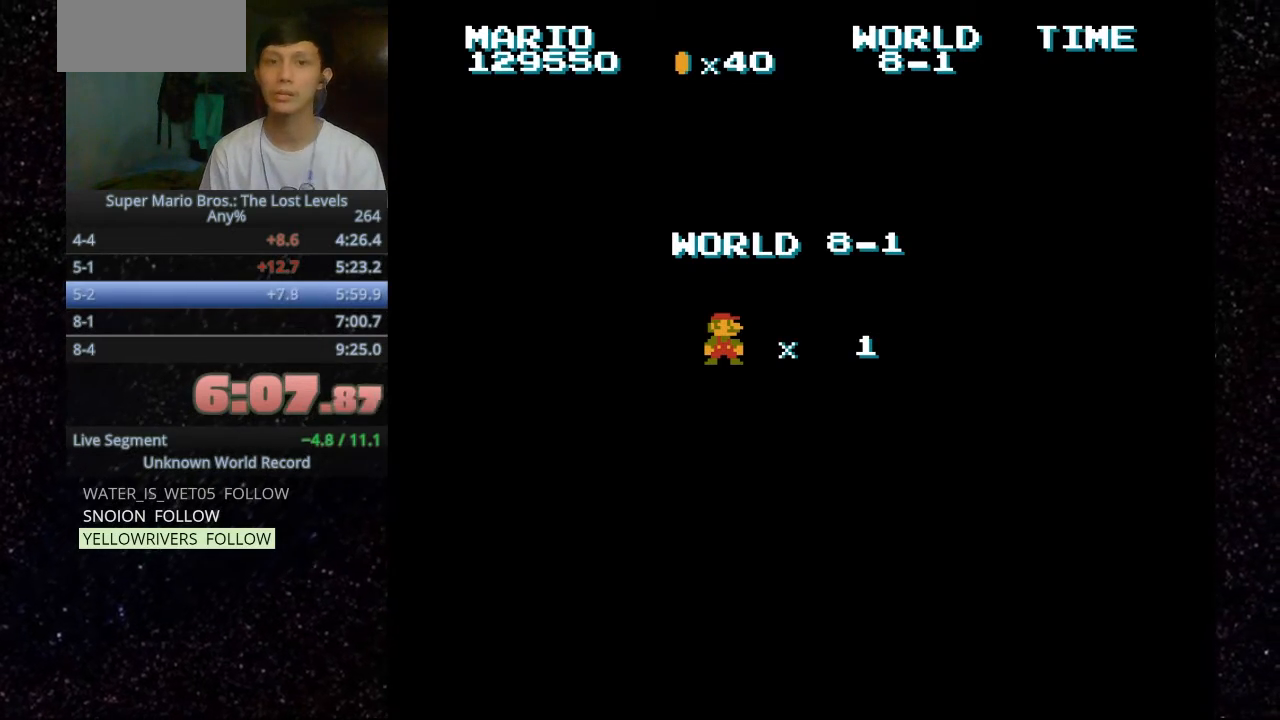
{"keys": ["h", "o"], "events": [[300, "o", "down"], [333, "h", "down"]]}
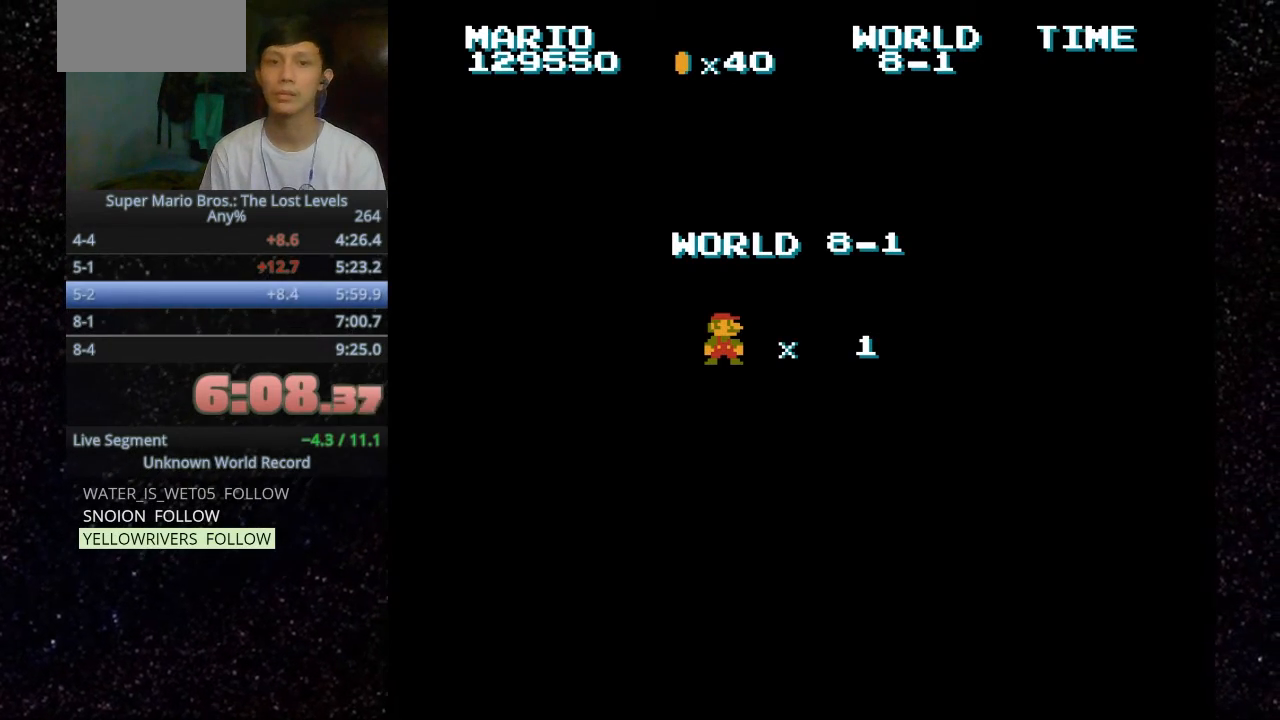
{"keys": ["h", "o"], "events": []}
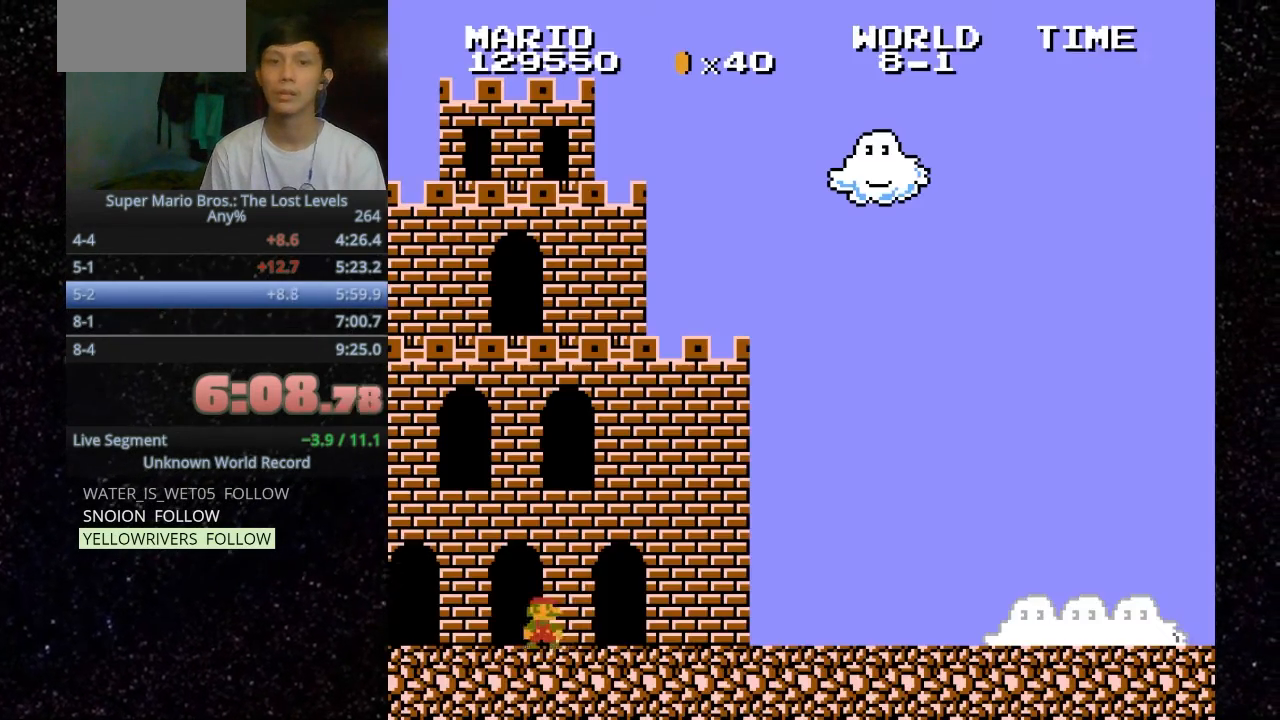
{"keys": ["h", "o"], "events": []}
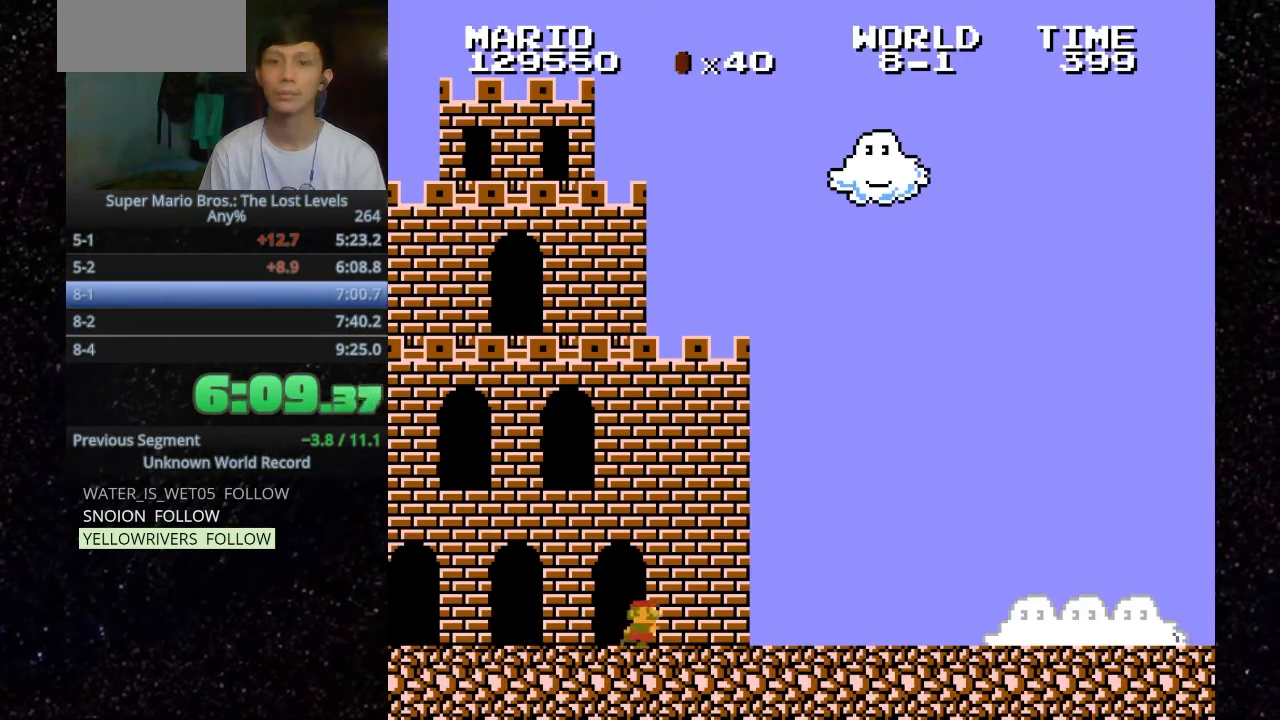
{"keys": ["h", "o"], "events": []}
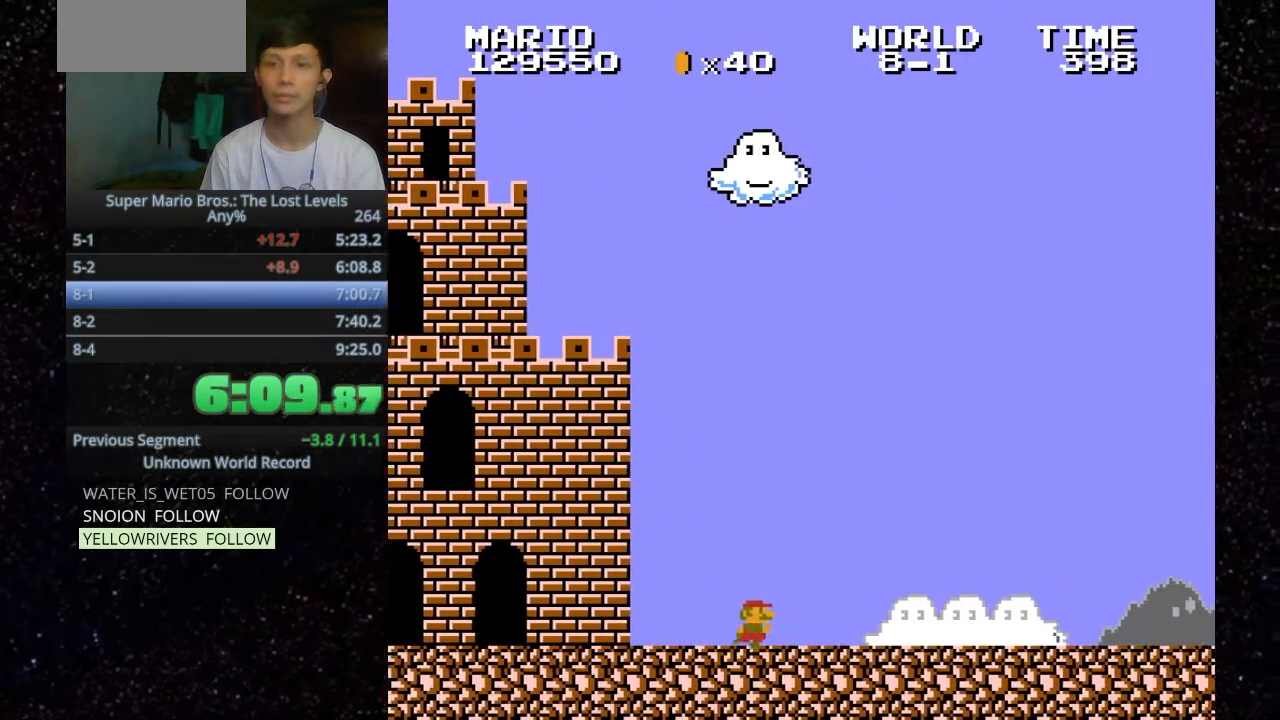
{"keys": ["h", "o"], "events": []}
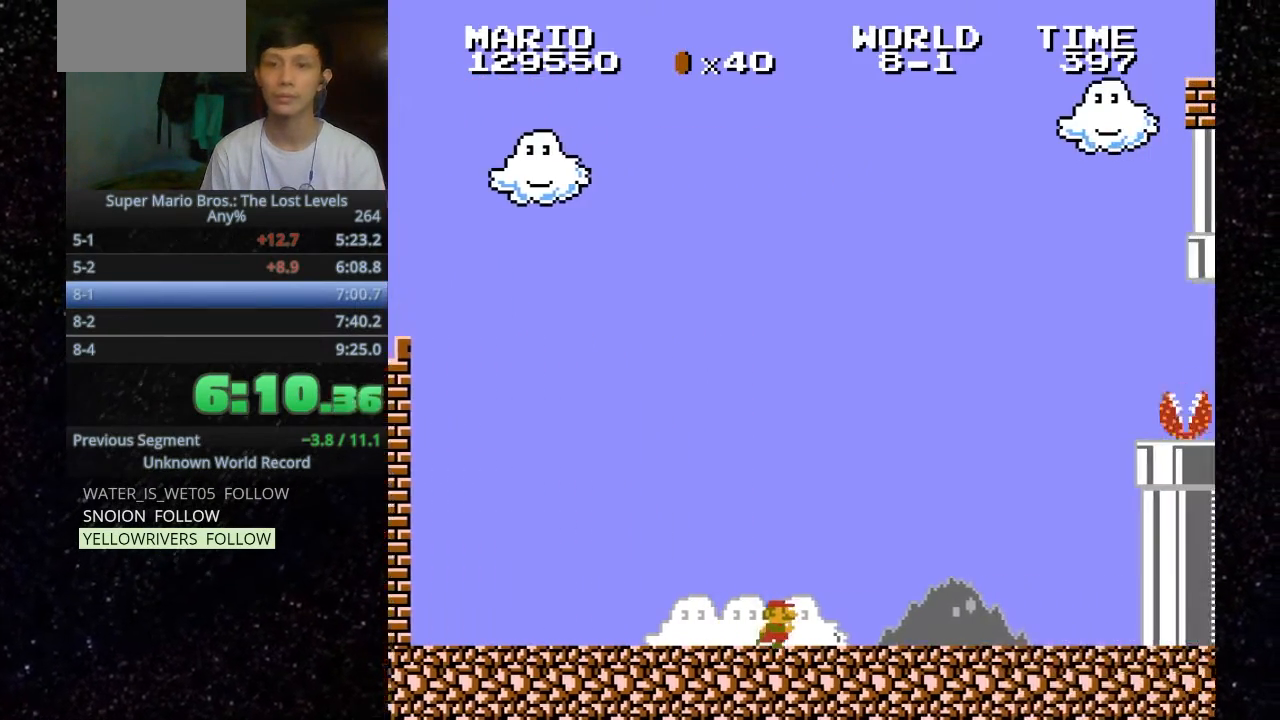
{"keys": [".", "h", "o"], "events": [[267, ".", "down"]]}
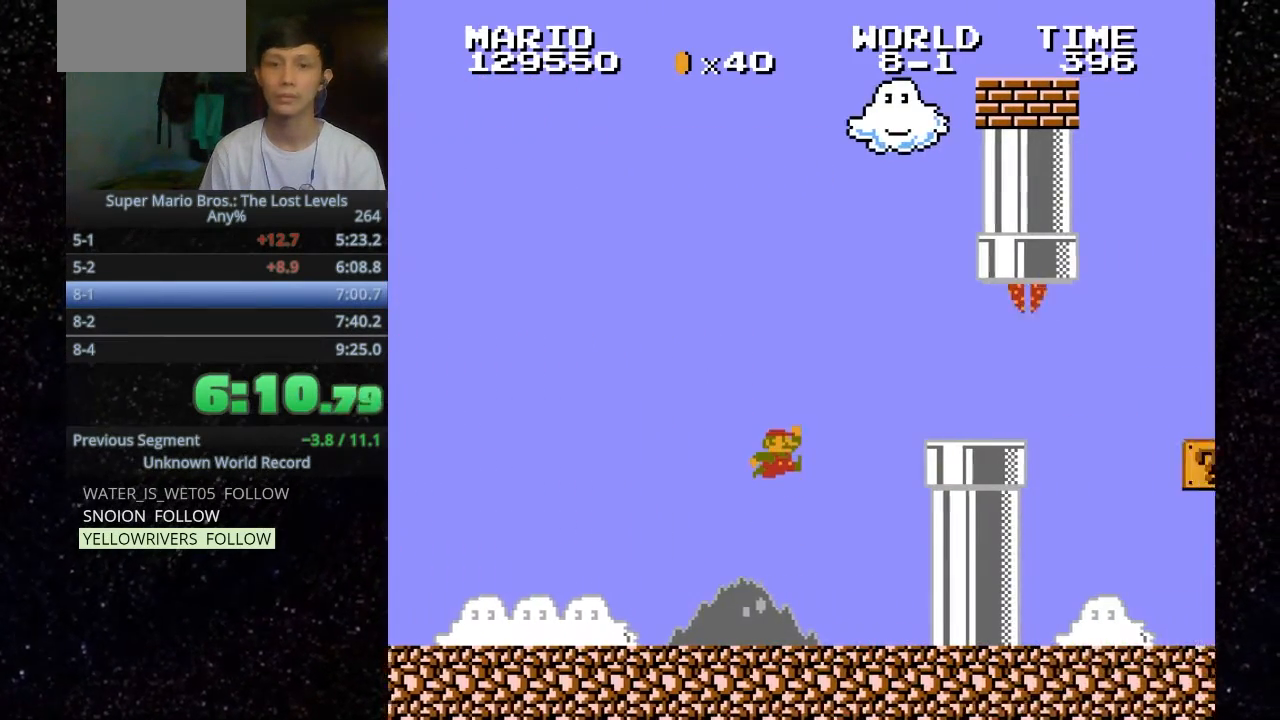
{"keys": ["h", "o"], "events": [[367, ".", "up"]]}
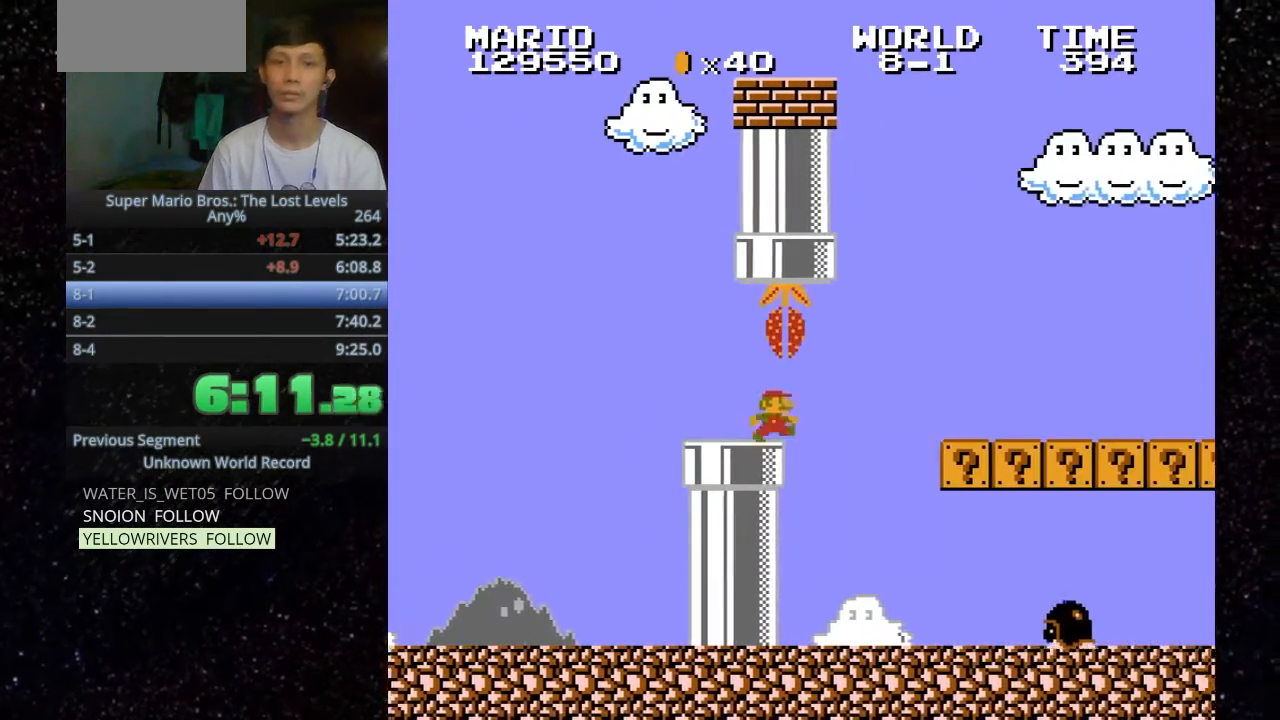
{"keys": ["h", "o"], "events": [[67, ".", "down"], [100, ".", "up"]]}
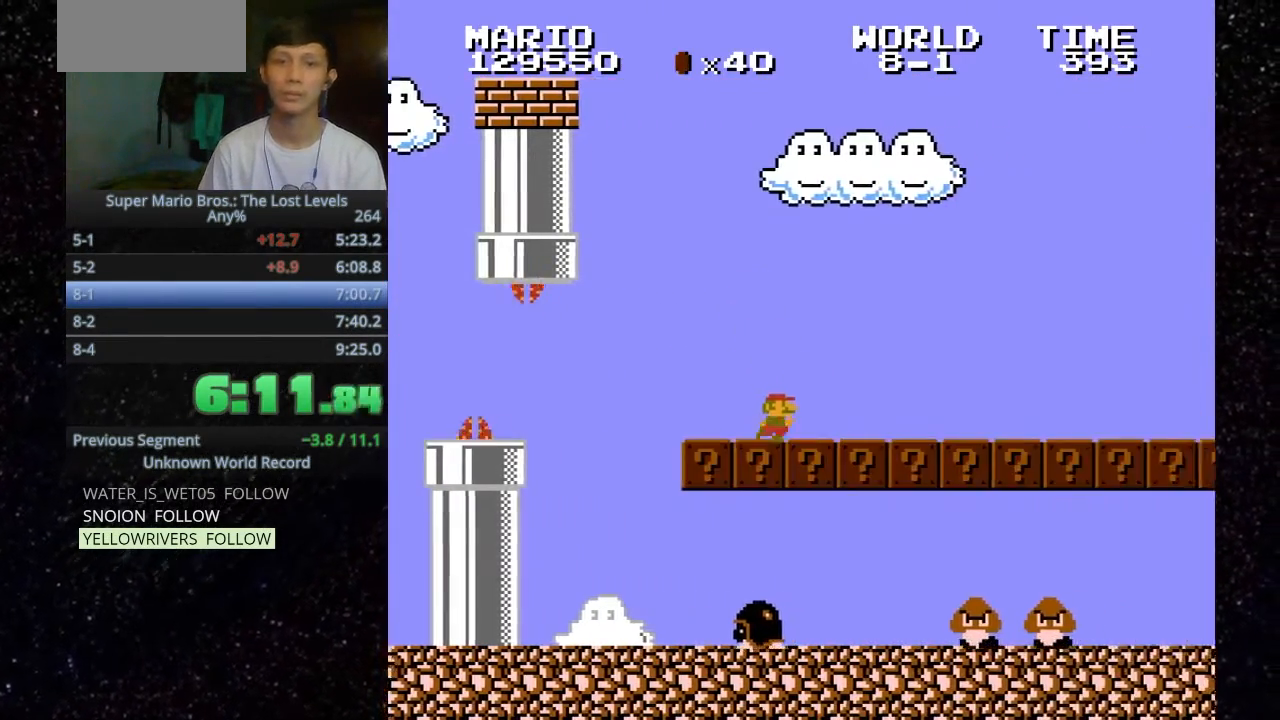
{"keys": ["h", "o"], "events": []}
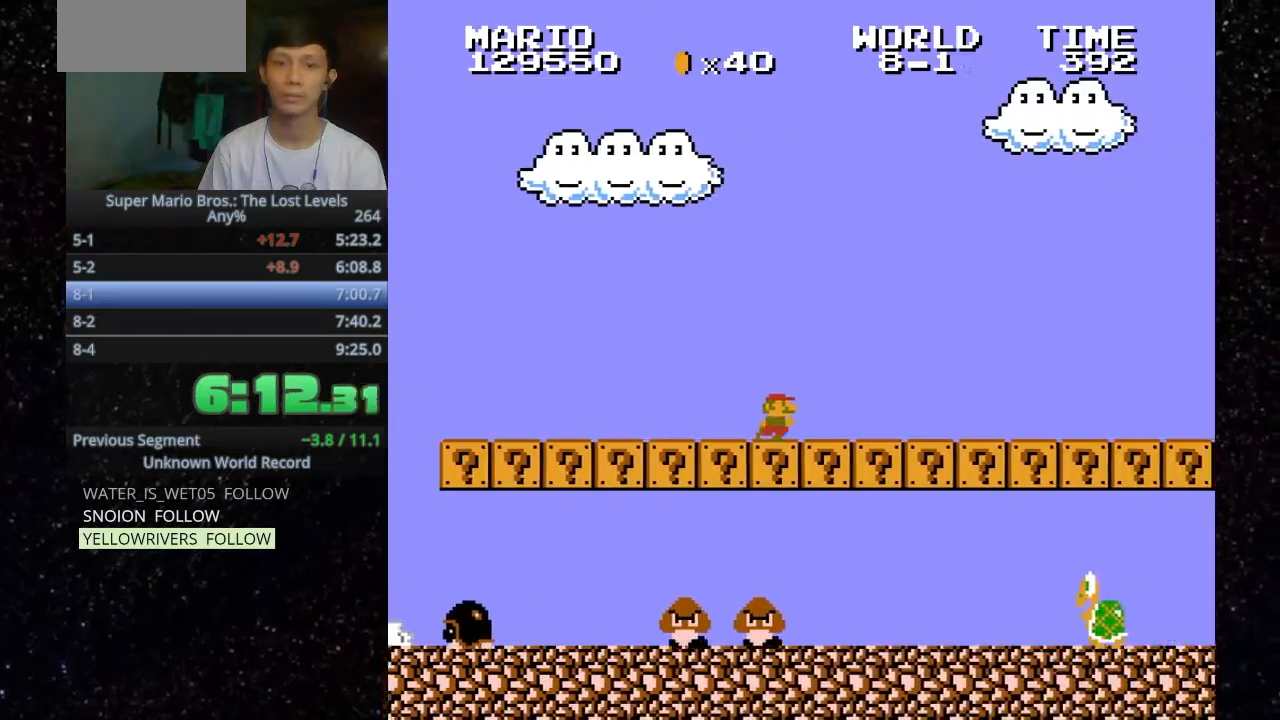
{"keys": [".", "h", "o"], "events": [[167, ".", "down"]]}
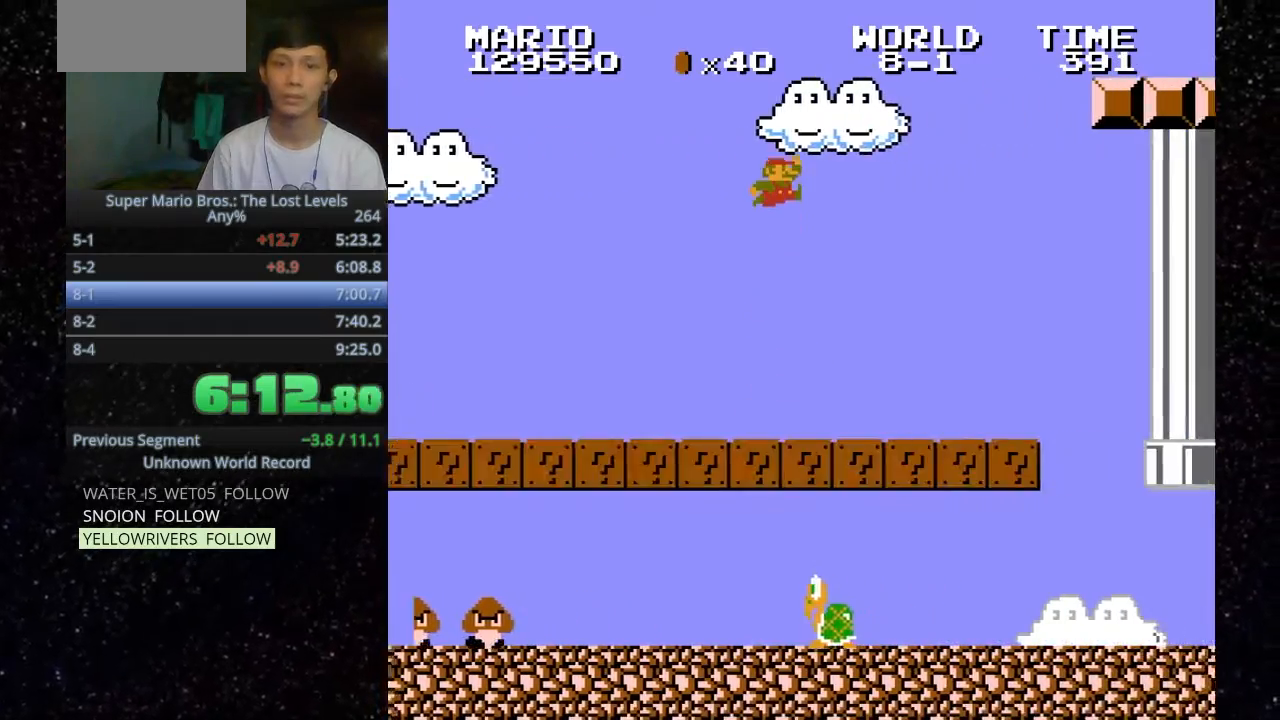
{"keys": [".", "h", "o"], "events": []}
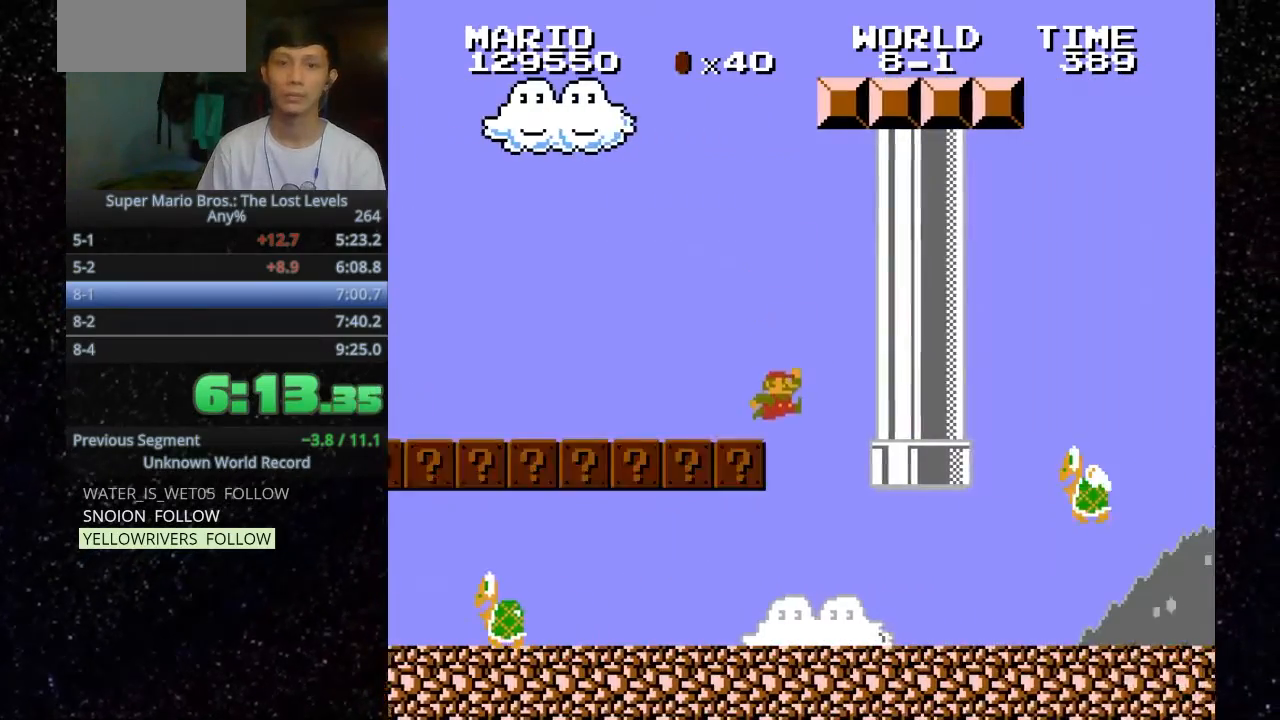
{"keys": ["h", "o"], "events": [[67, ".", "up"]]}
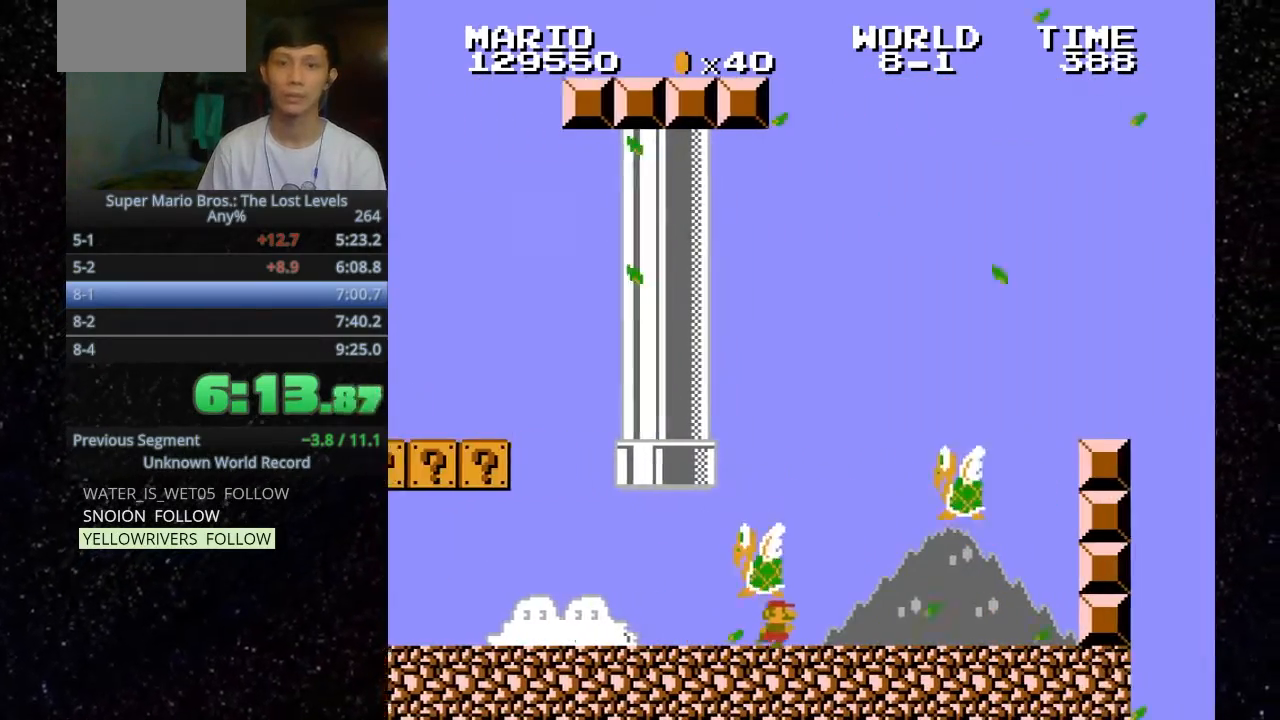
{"keys": [".", "h", "o"], "events": [[100, ".", "down"]]}
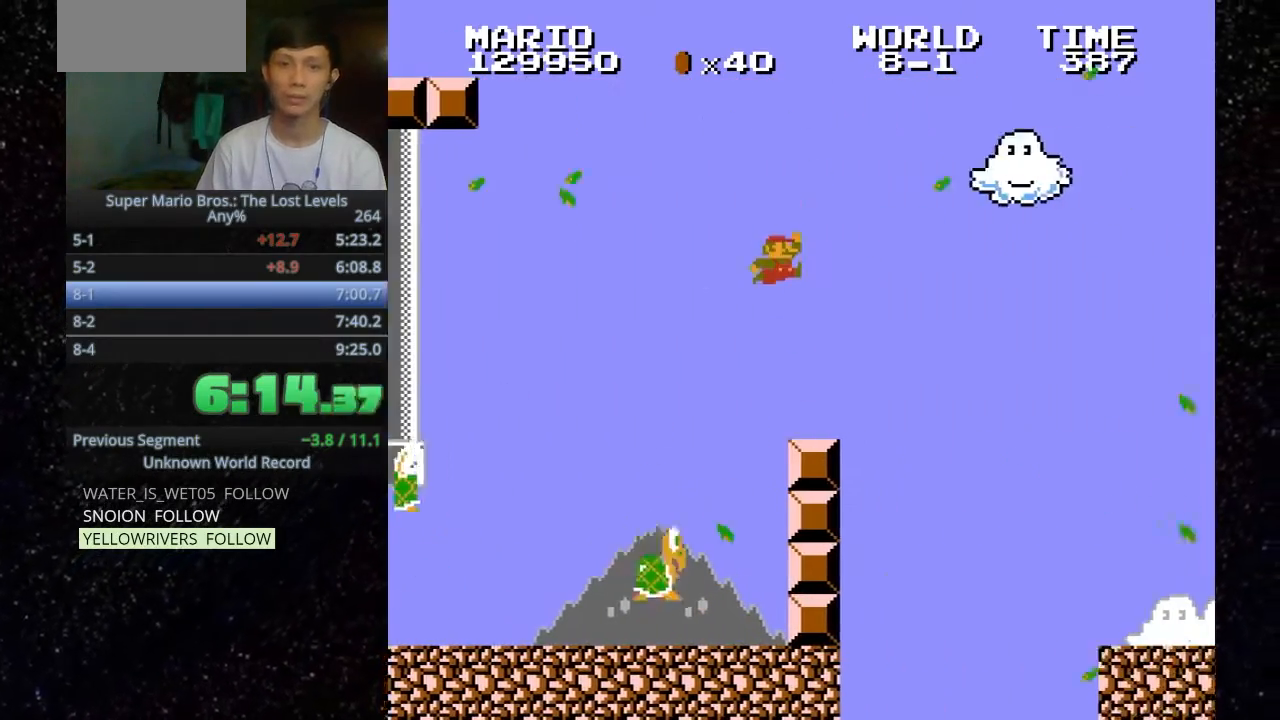
{"keys": ["h", "o"], "events": [[333, ".", "up"]]}
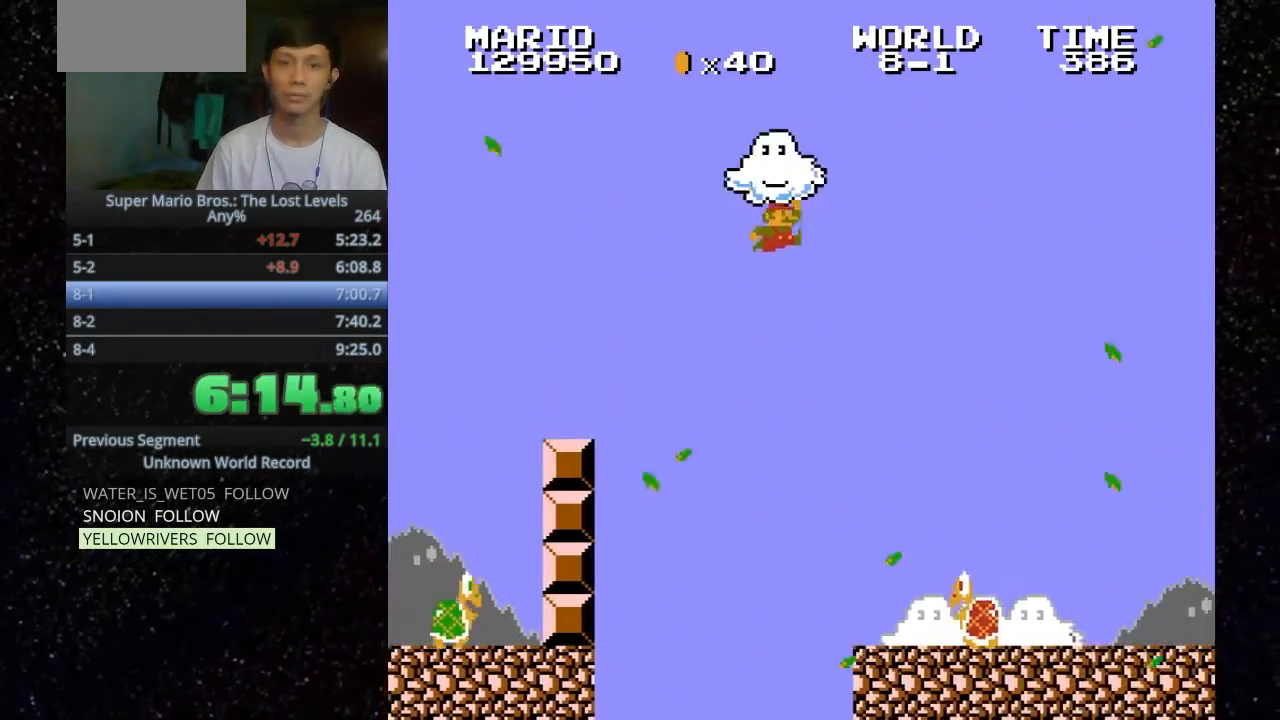
{"keys": ["h", "o"], "events": []}
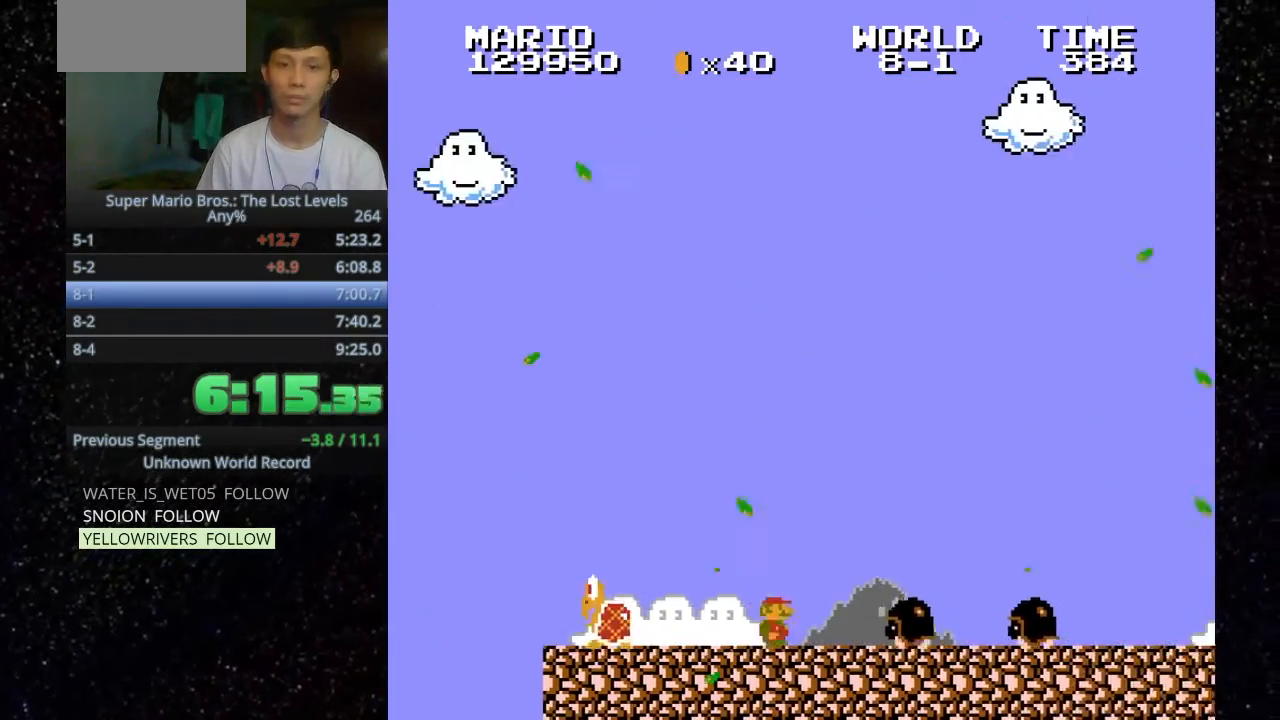
{"keys": ["h", "o"], "events": [[33, ".", "down"], [333, ".", "up"]]}
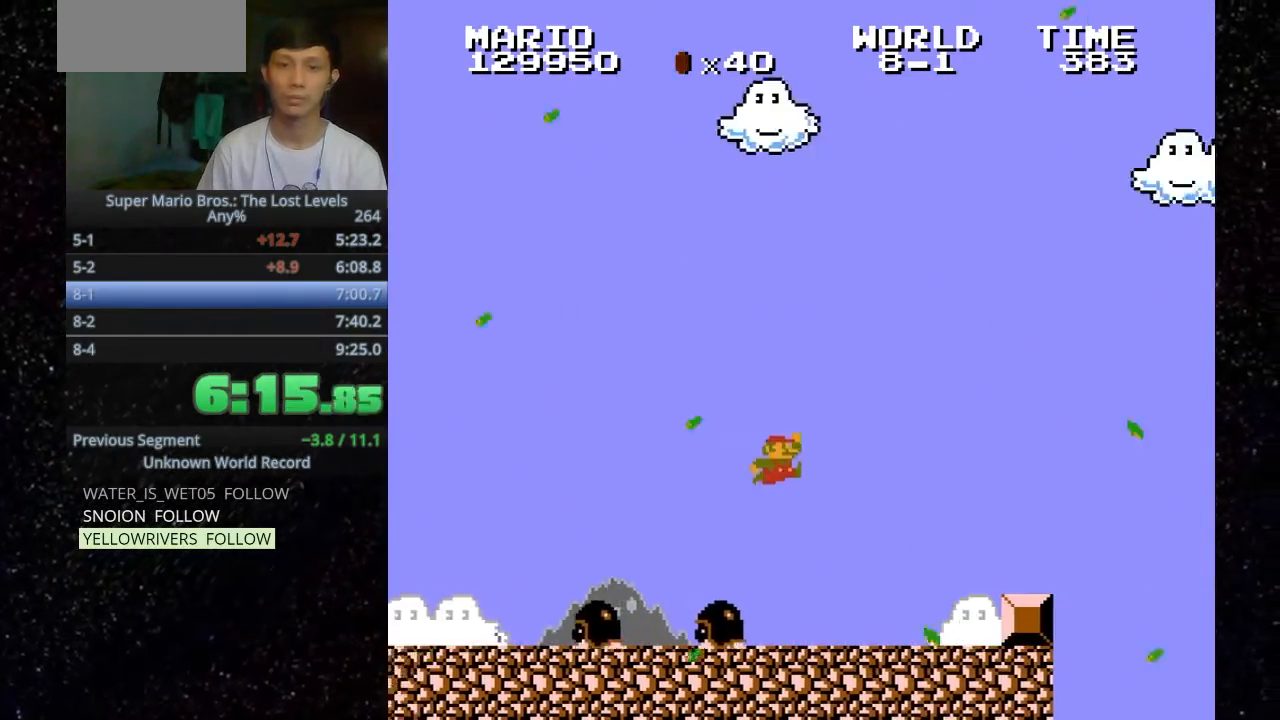
{"keys": [".", "h", "o"], "events": [[400, ".", "down"]]}
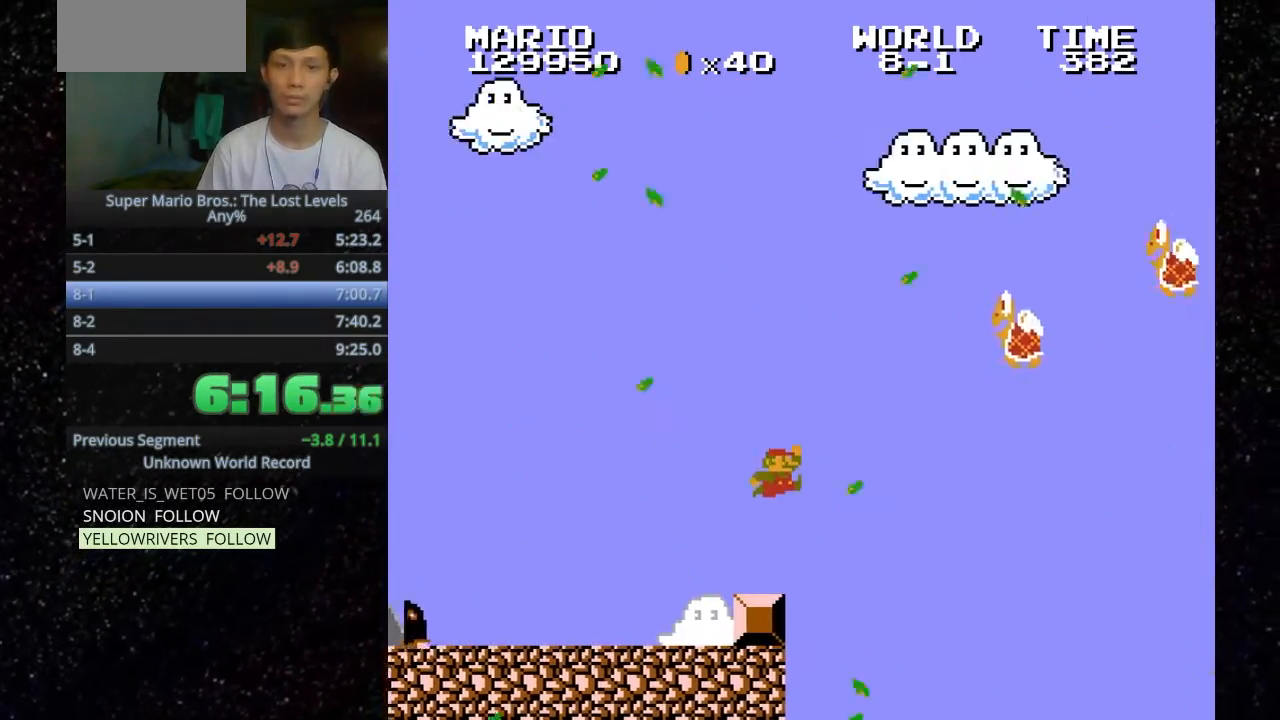
{"keys": ["o"], "events": [[467, ".", "up"], [467, "h", "up"]]}
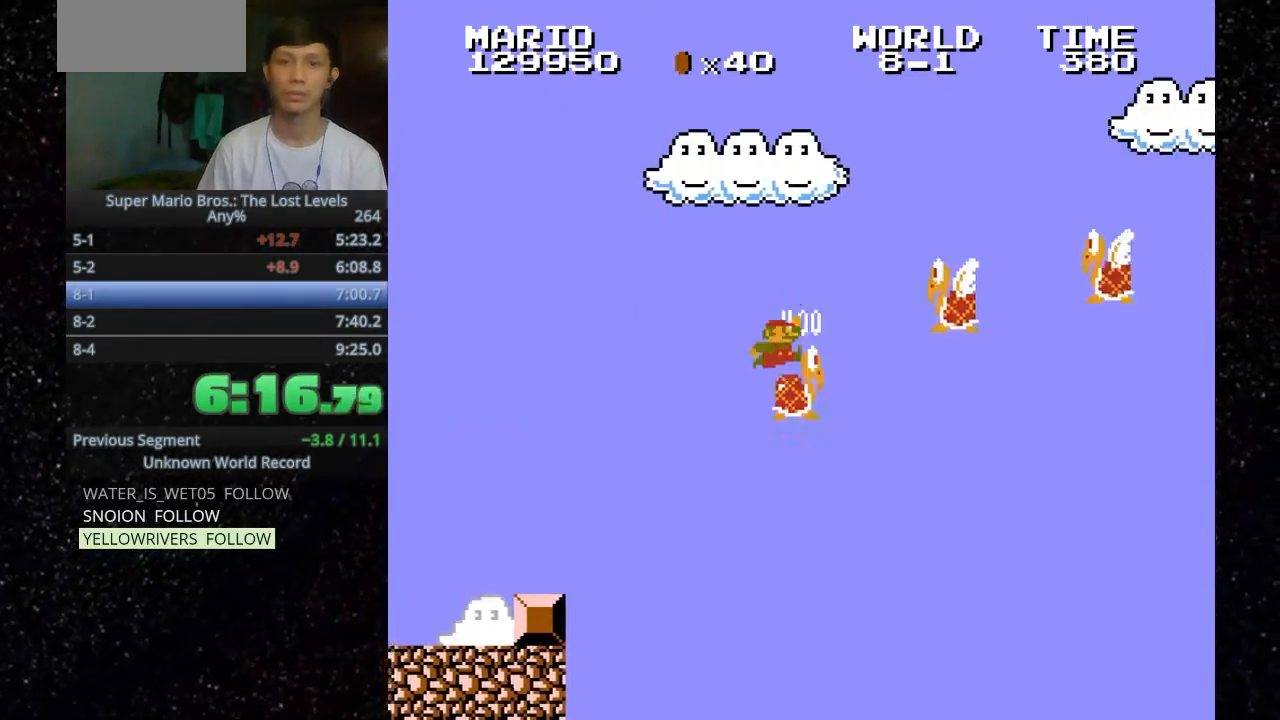
{"keys": ["o"], "events": [[33, "f", "down"], [133, "f", "up"]]}
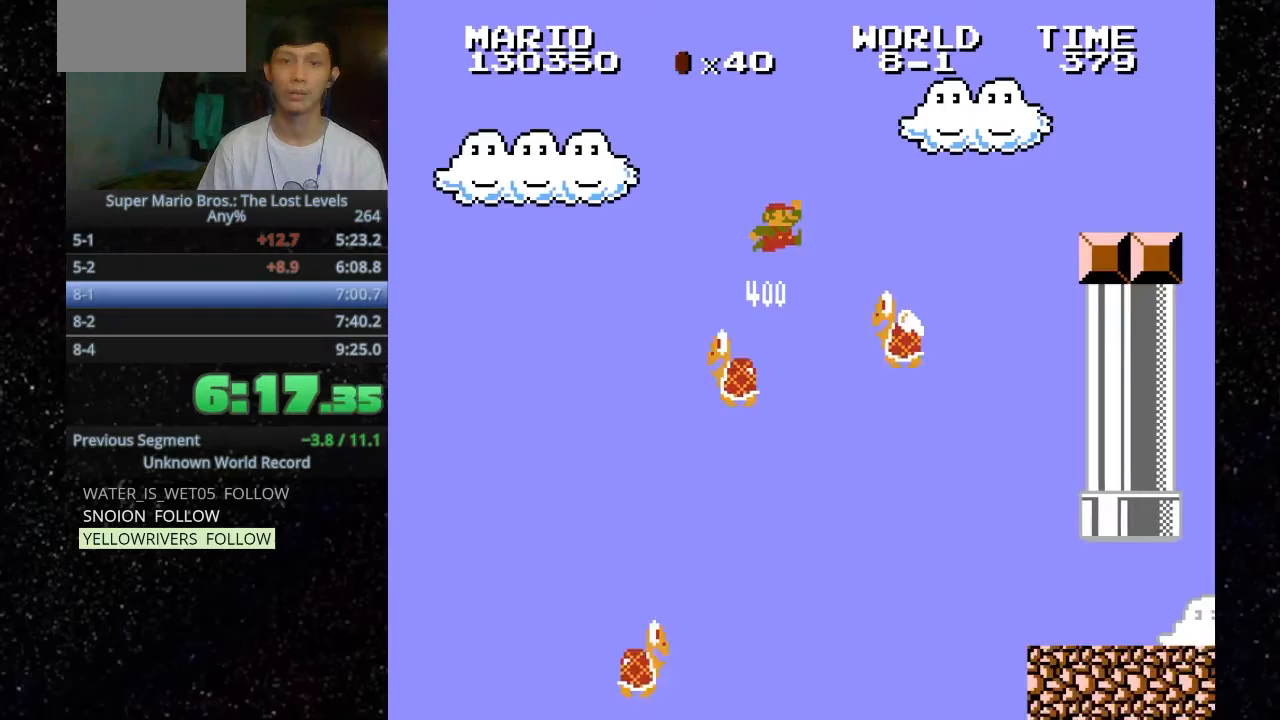
{"keys": ["o"], "events": []}
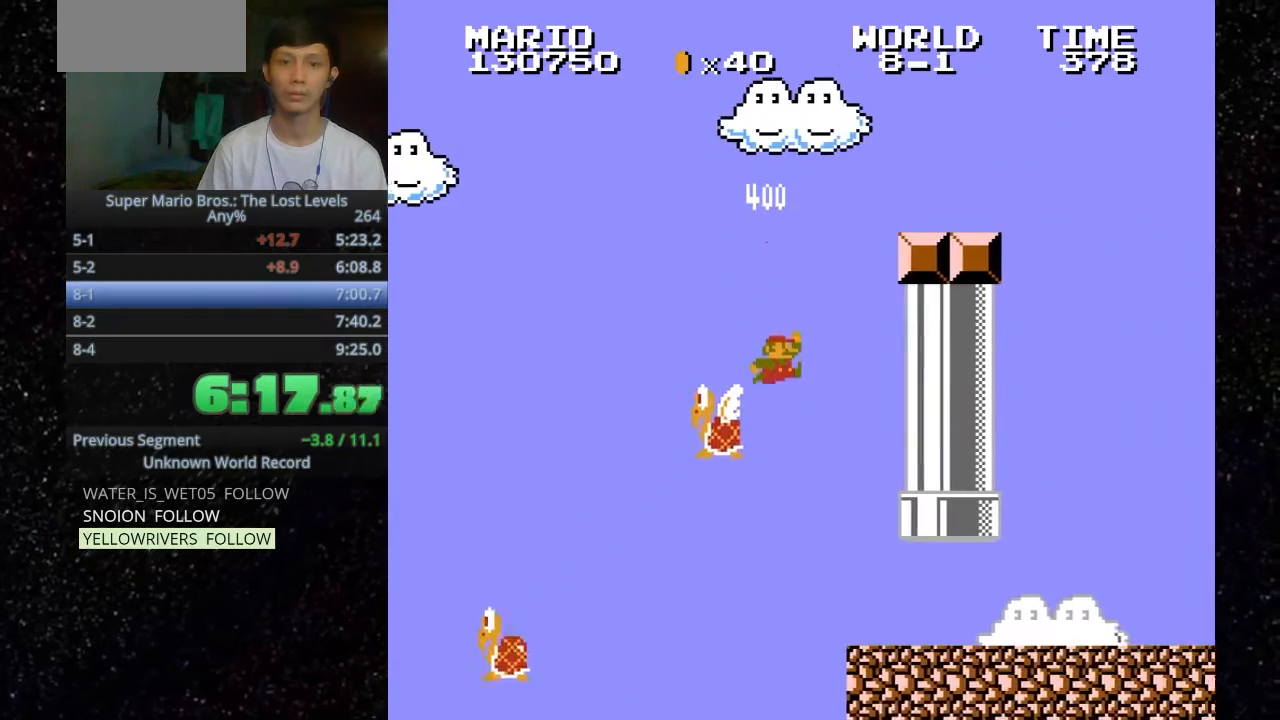
{"keys": ["h", "o"], "events": [[300, "h", "down"]]}